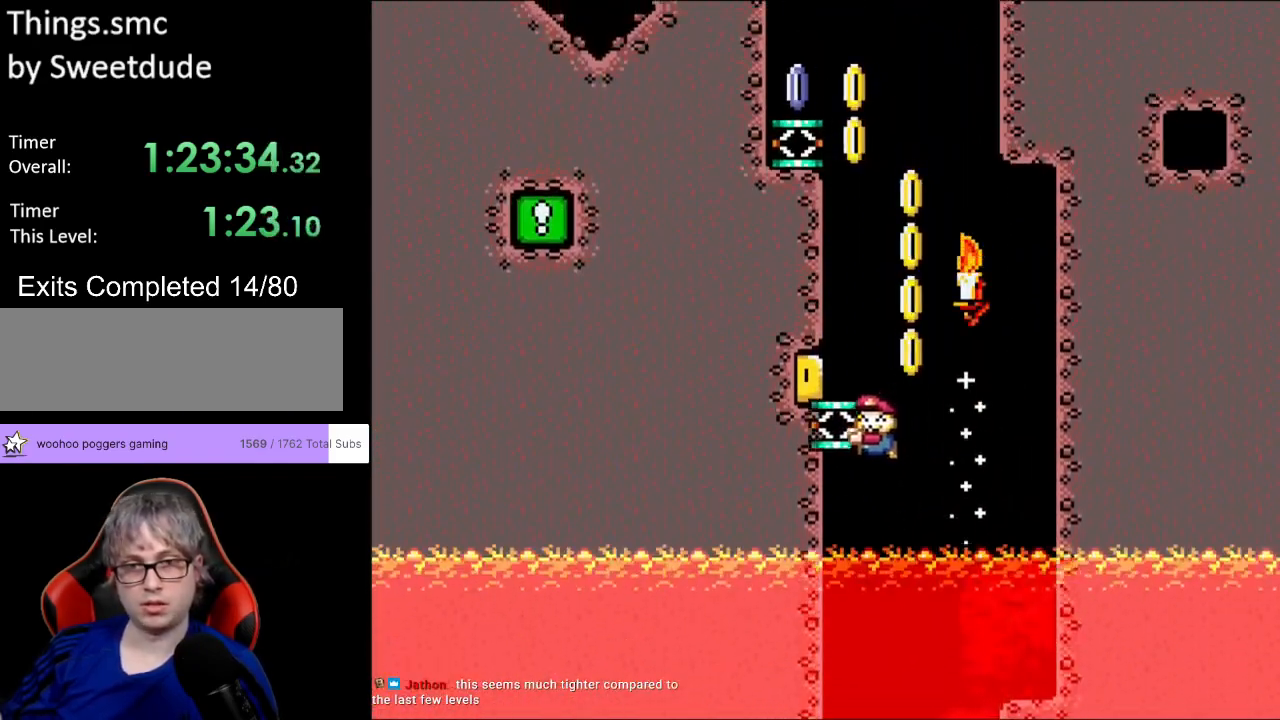
Gameplay with a controller (Nintendo layout); each line is a JSON object with the inputs held at the frame after it. "events" lists button and stick changes between this image and that frame as [ms after this image, input, new state], when the widget could be followed in between. Not read: L3 R3.
{"buttons": [], "events": [[33, "Y", "up"], [283, "DPAD_DOWN", "up"], [417, "B", "up"]]}
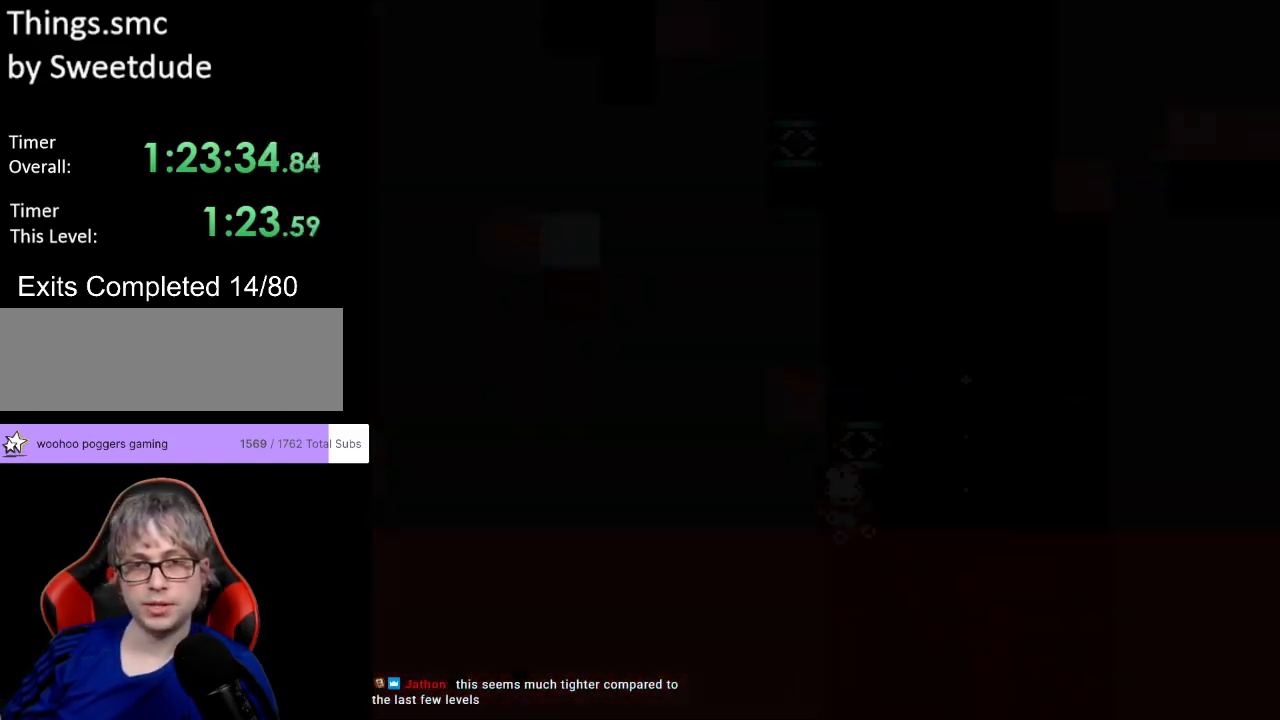
{"buttons": [], "events": []}
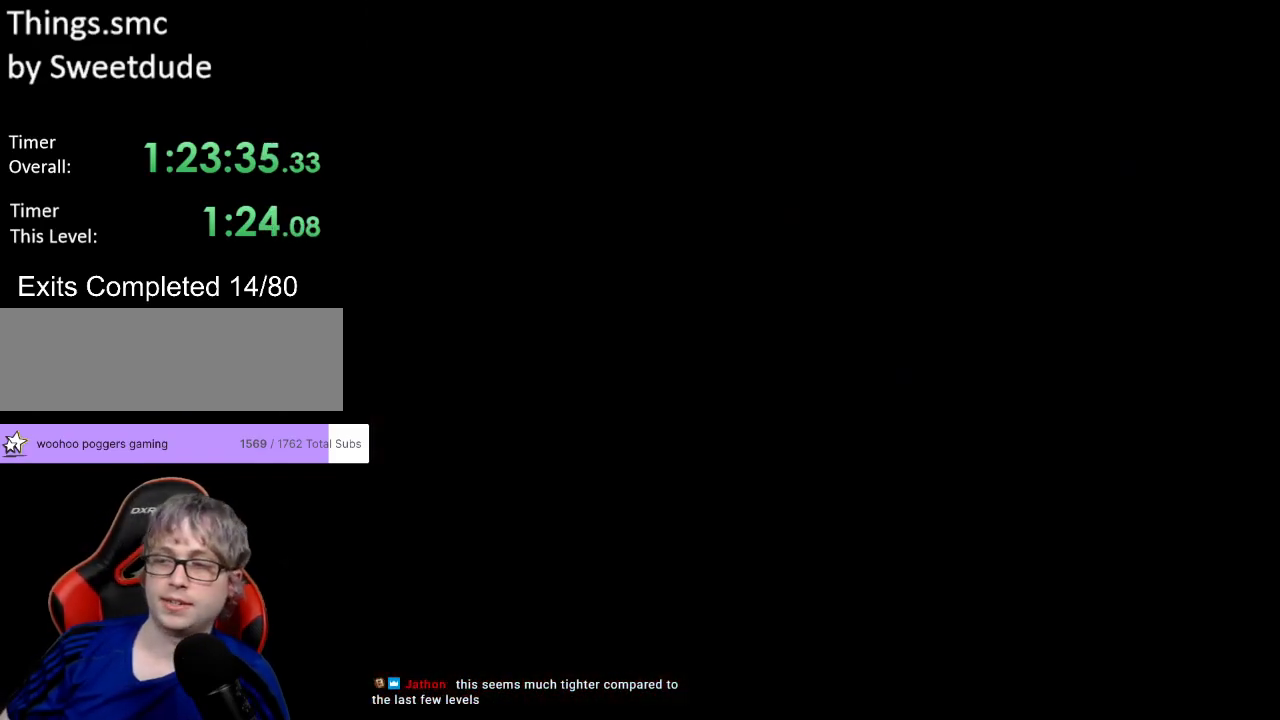
{"buttons": ["B", "Y"], "events": [[333, "Y", "down"], [350, "B", "down"]]}
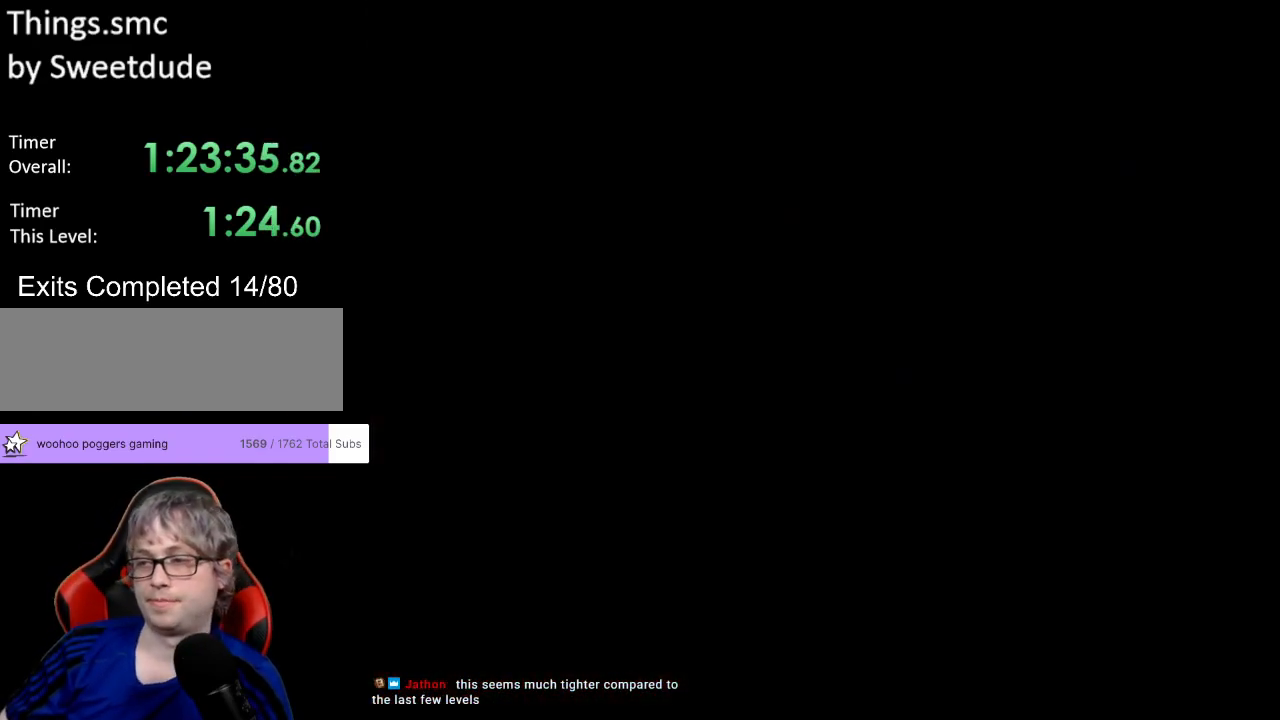
{"buttons": ["B", "Y", "DPAD_LEFT"], "events": [[367, "DPAD_RIGHT", "down"], [483, "DPAD_RIGHT", "up"], [500, "DPAD_LEFT", "down"]]}
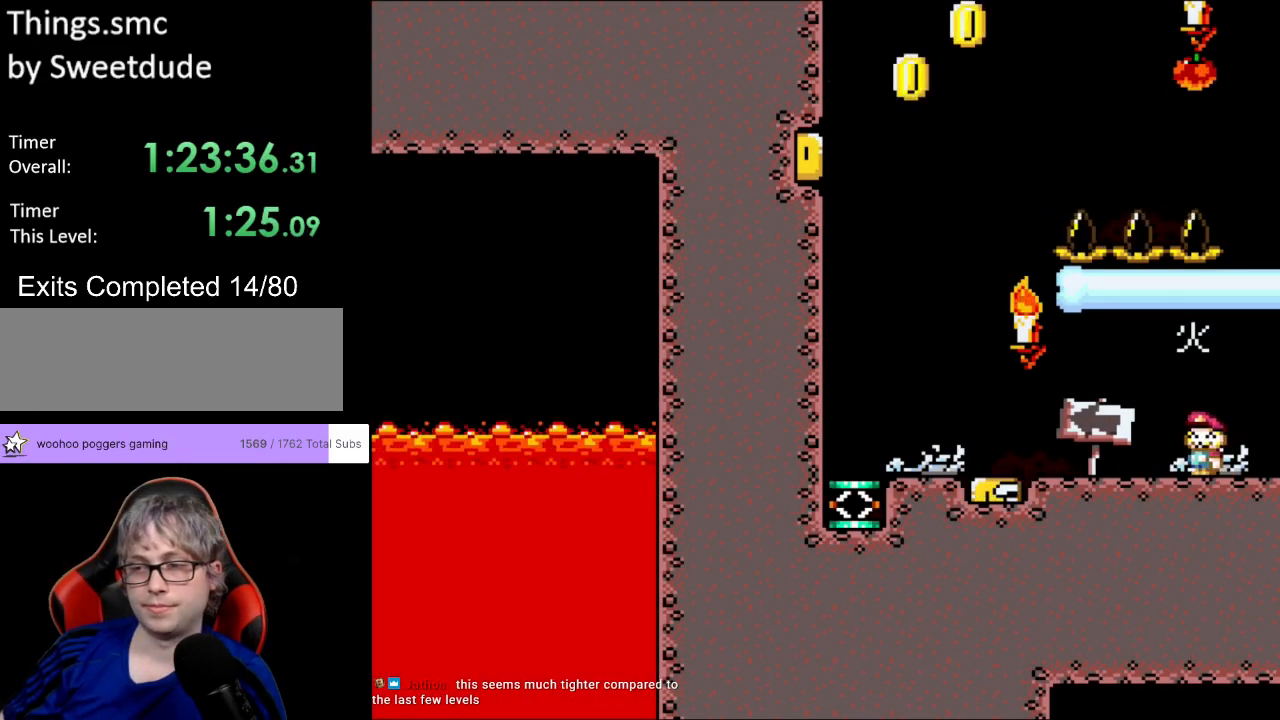
{"buttons": ["Y"], "events": [[450, "B", "up"], [450, "DPAD_LEFT", "up"]]}
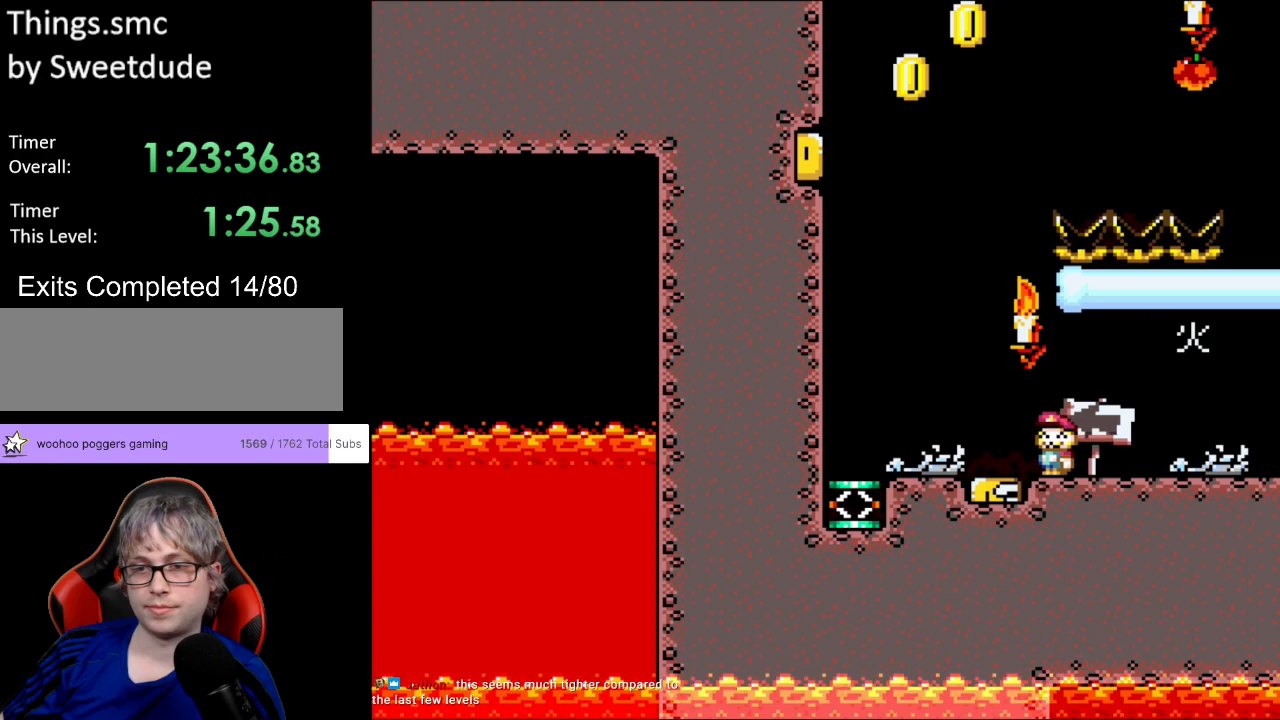
{"buttons": [], "events": [[83, "DPAD_RIGHT", "down"], [83, "Y", "up"], [200, "DPAD_RIGHT", "up"]]}
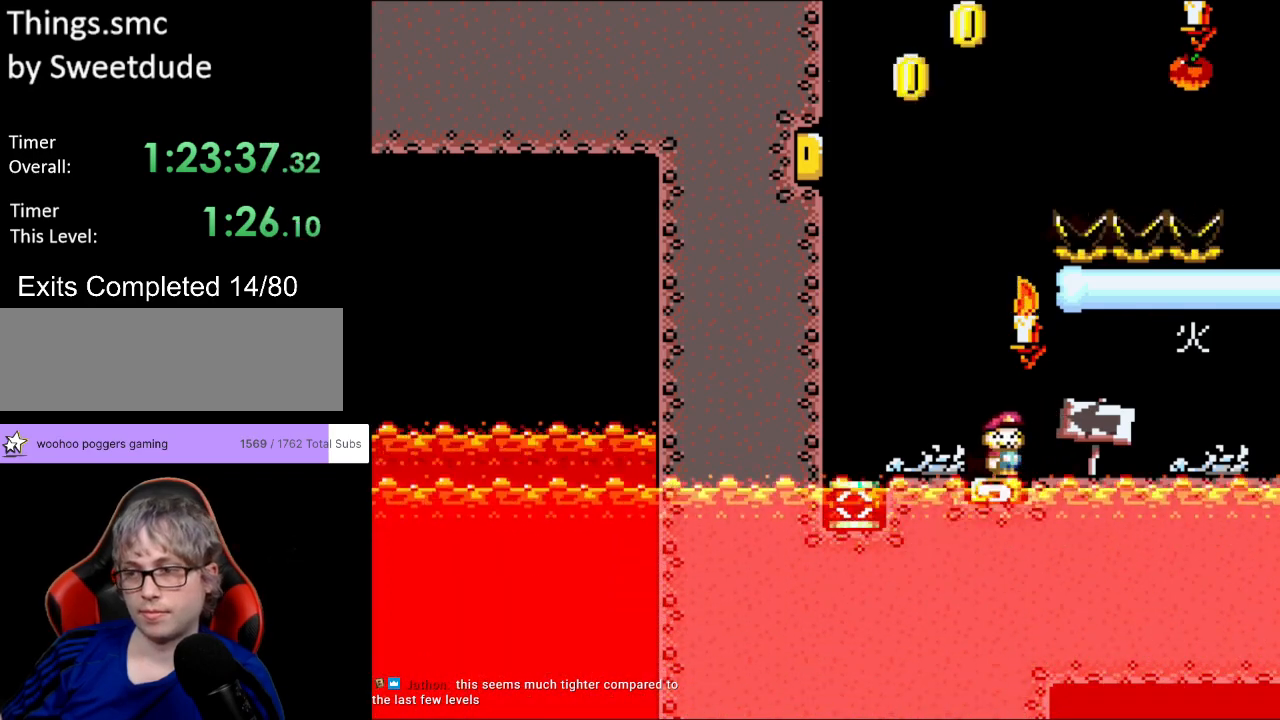
{"buttons": ["Y", "DPAD_LEFT"], "events": [[483, "Y", "down"], [500, "DPAD_LEFT", "down"]]}
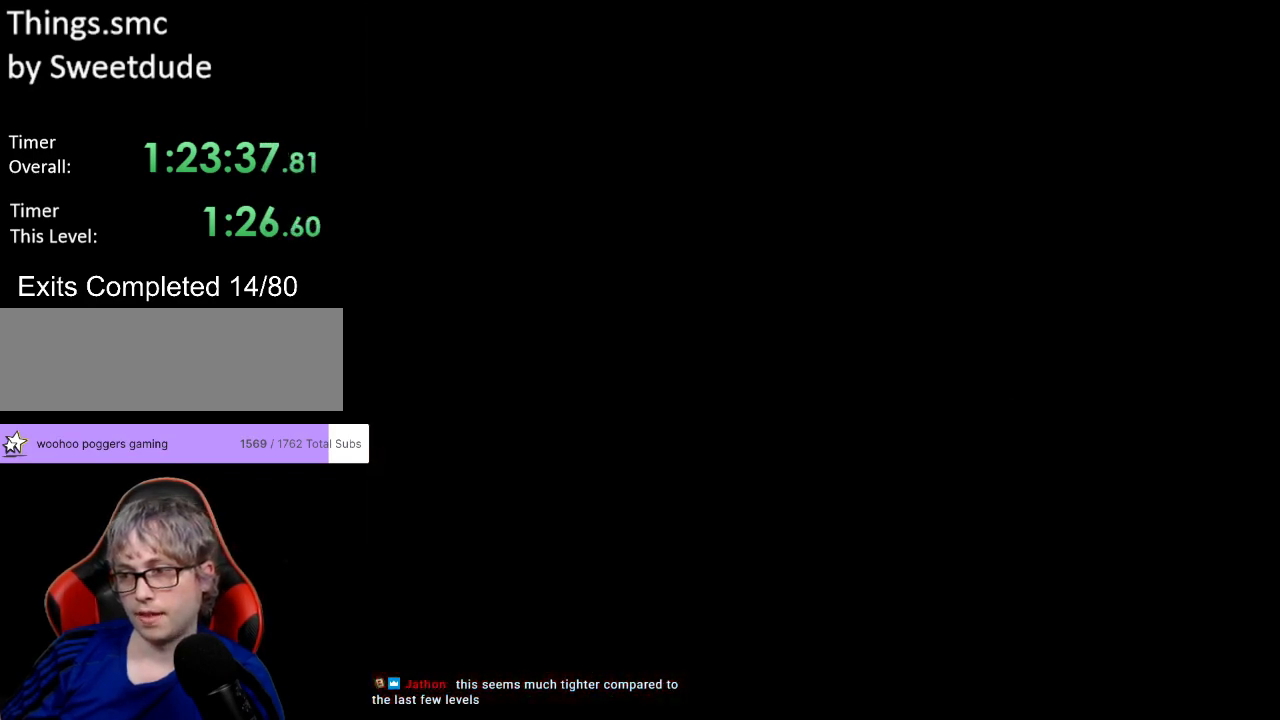
{"buttons": ["B", "Y", "DPAD_LEFT"], "events": [[83, "B", "down"]]}
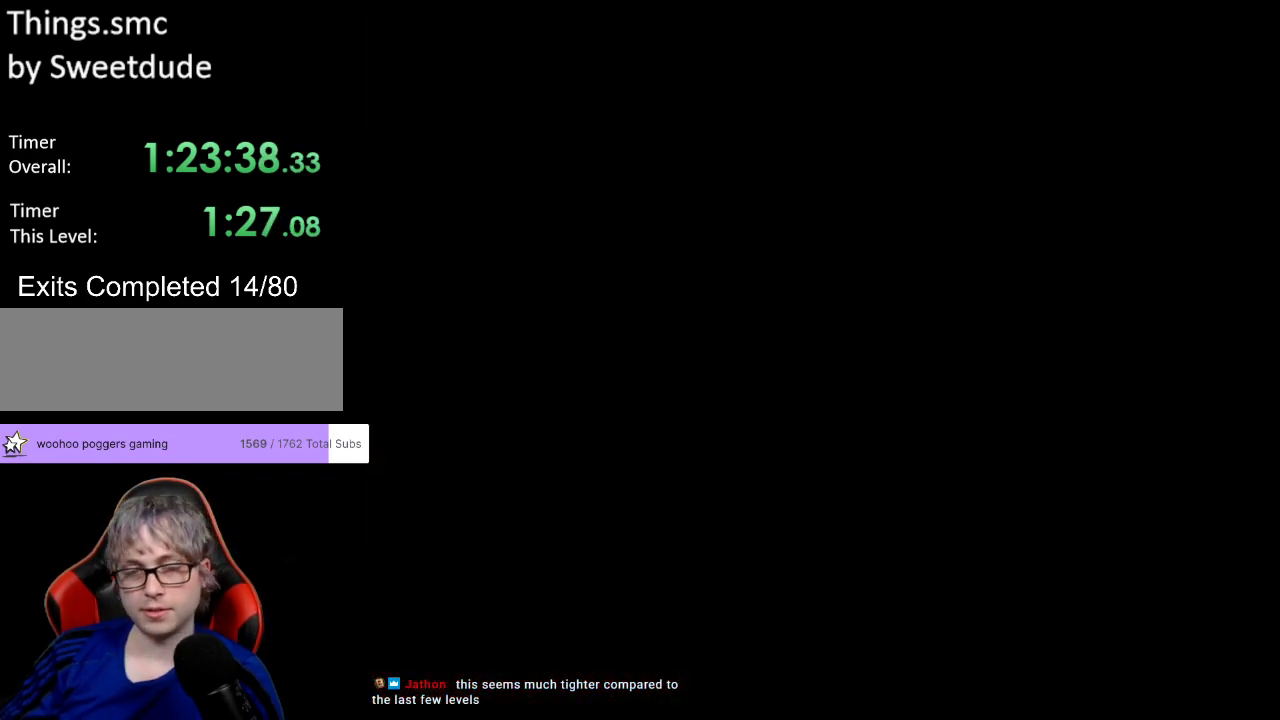
{"buttons": ["B", "Y", "DPAD_LEFT"], "events": []}
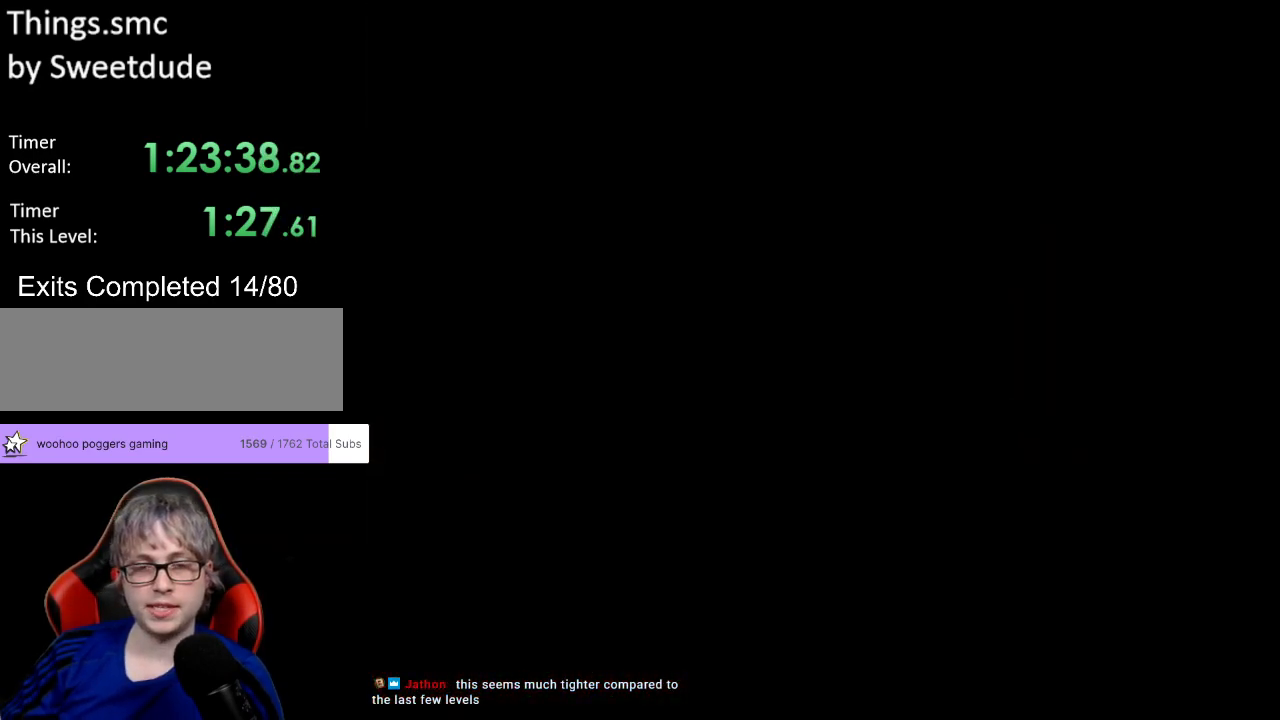
{"buttons": ["B", "Y", "DPAD_LEFT"], "events": []}
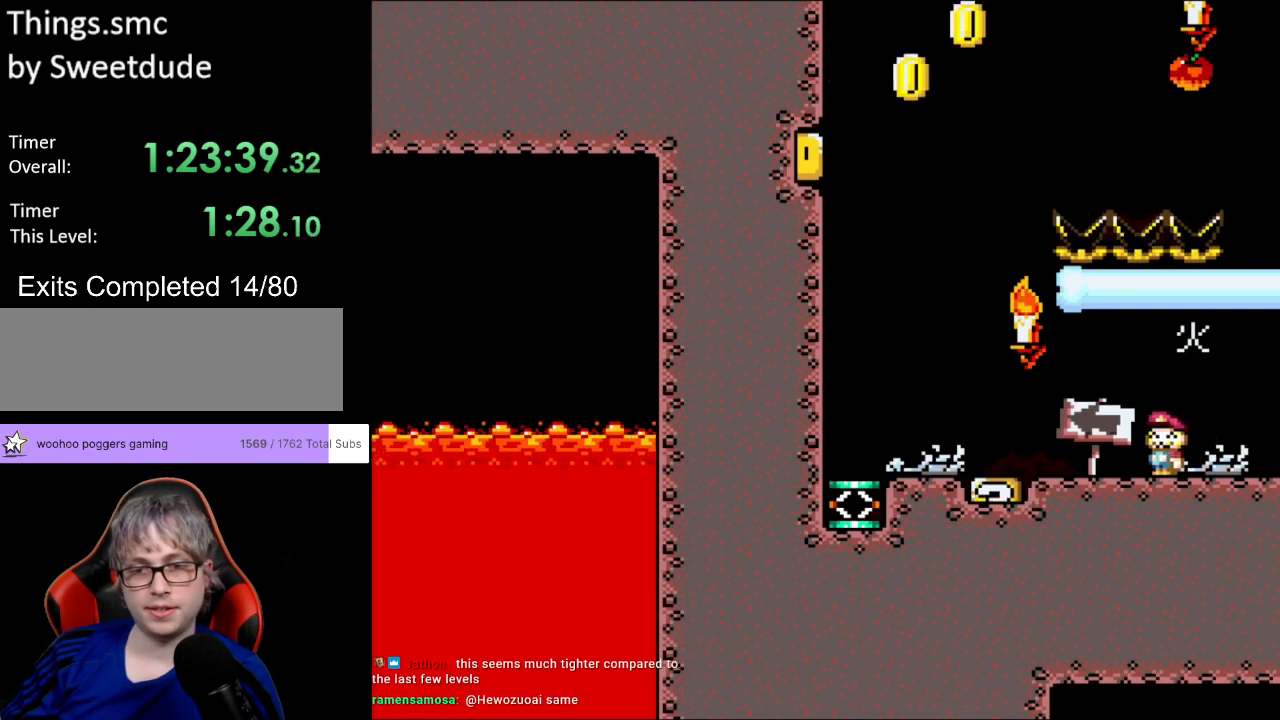
{"buttons": ["B", "Y", "DPAD_LEFT"], "events": []}
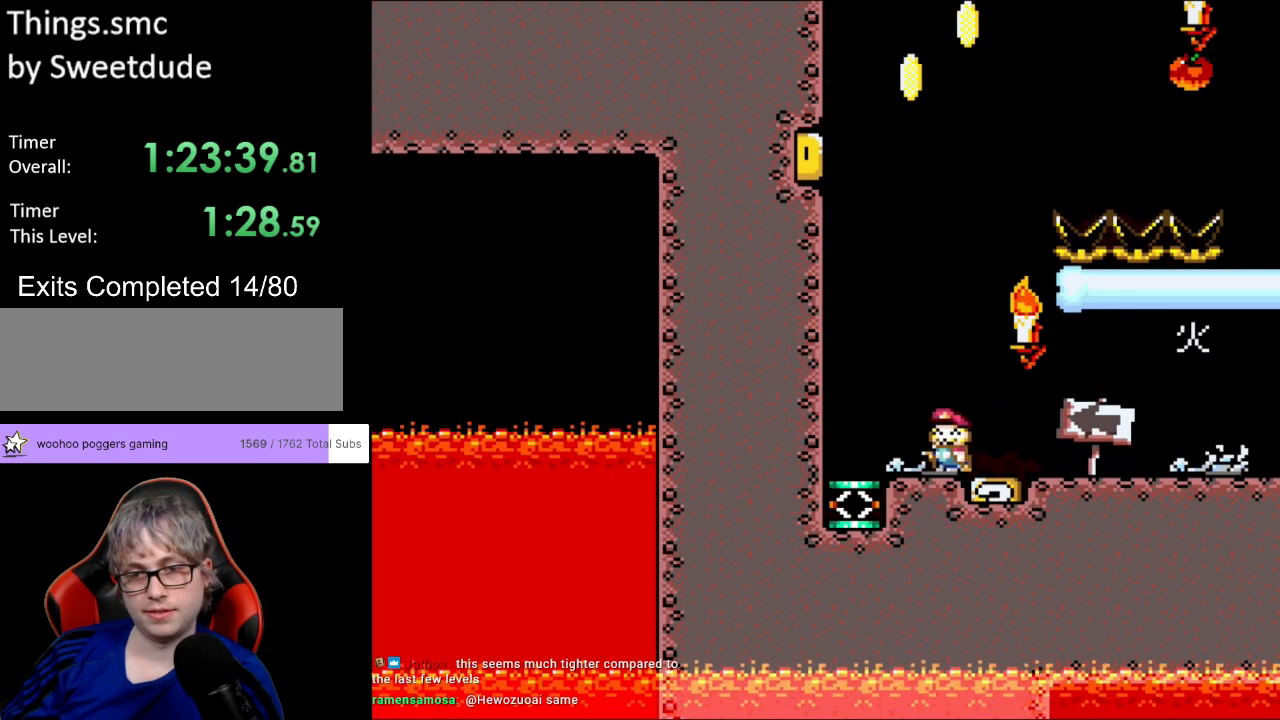
{"buttons": ["B", "Y", "DPAD_RIGHT"], "events": [[317, "DPAD_LEFT", "up"], [467, "DPAD_RIGHT", "down"]]}
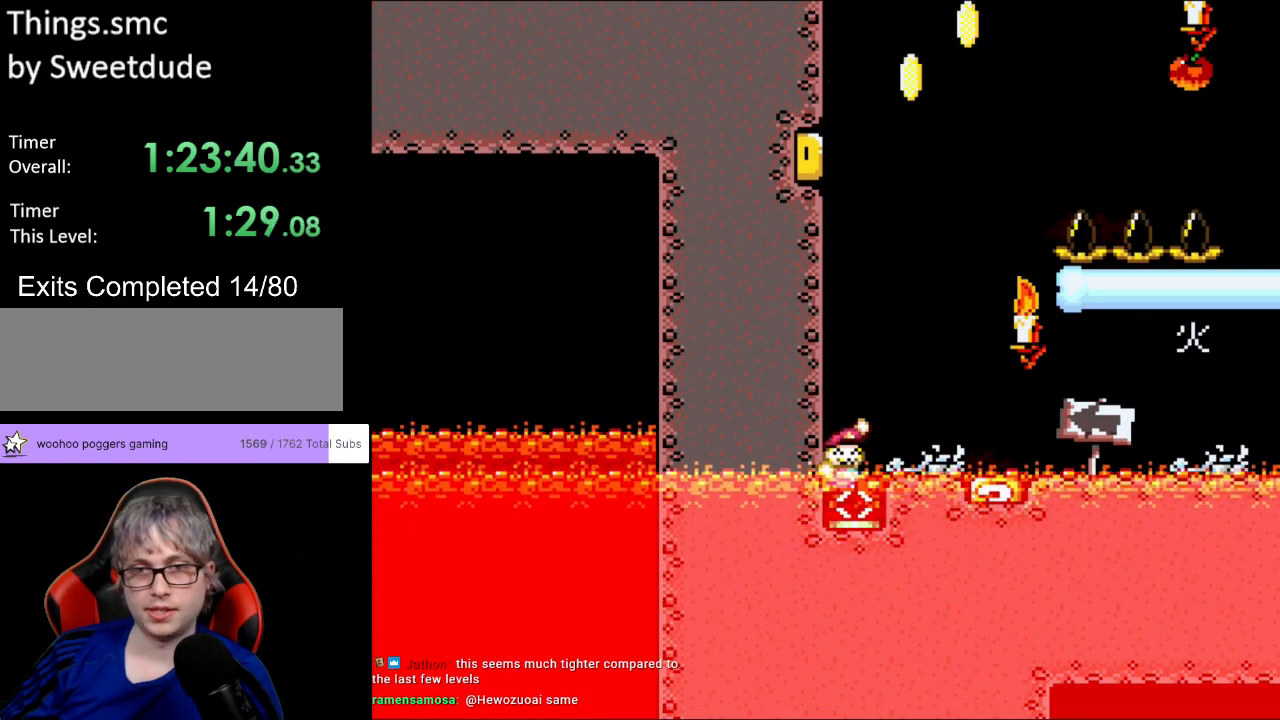
{"buttons": ["B", "Y", "DPAD_RIGHT"], "events": []}
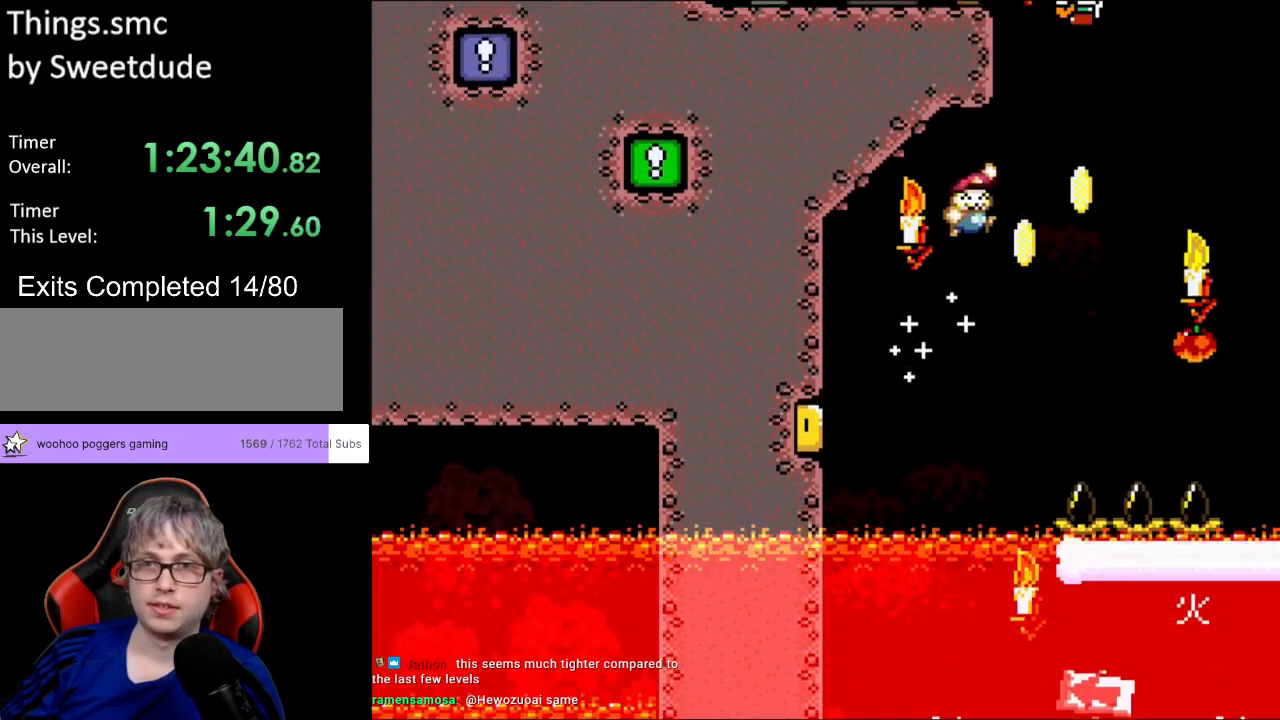
{"buttons": ["A", "B", "X", "Y", "DPAD_LEFT"], "events": [[150, "DPAD_RIGHT", "up"], [167, "DPAD_UP", "down"], [183, "DPAD_LEFT", "down"], [250, "DPAD_UP", "up"], [283, "DPAD_LEFT", "up"], [333, "A", "down"], [417, "X", "down"], [433, "DPAD_LEFT", "down"]]}
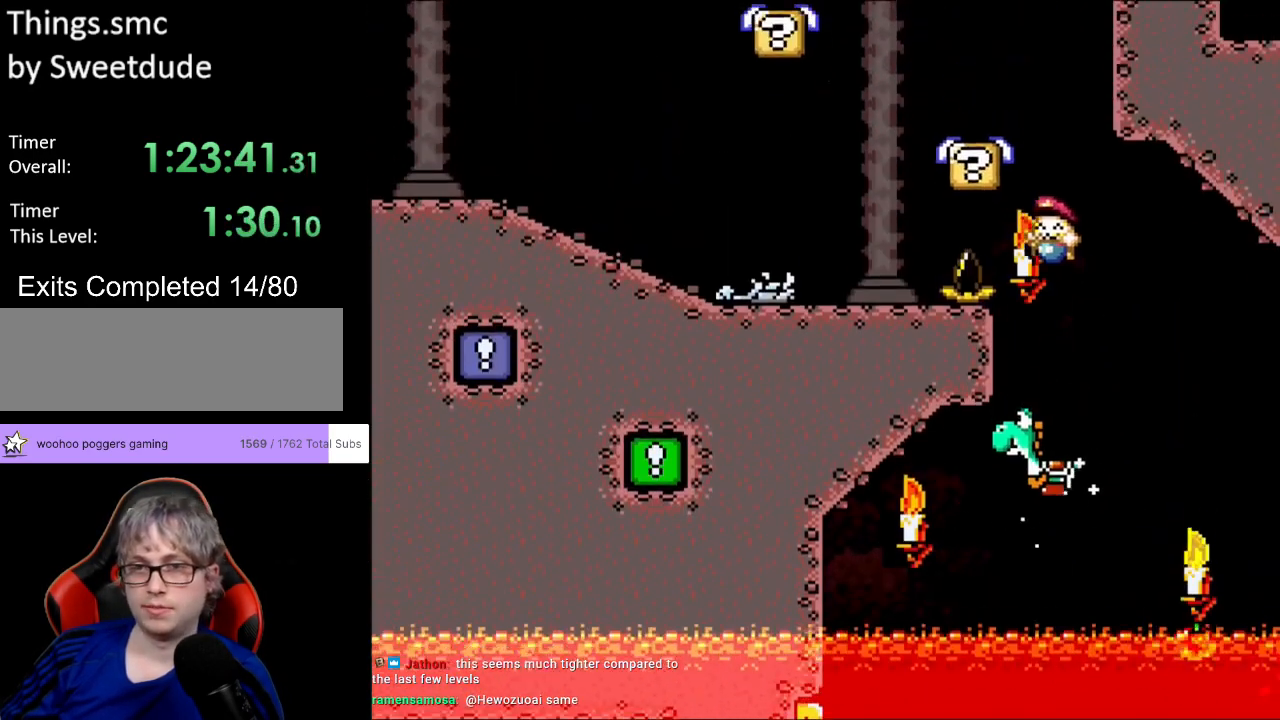
{"buttons": ["B", "Y", "DPAD_LEFT"], "events": [[200, "X", "up"], [217, "A", "up"], [233, "B", "up"], [450, "B", "down"]]}
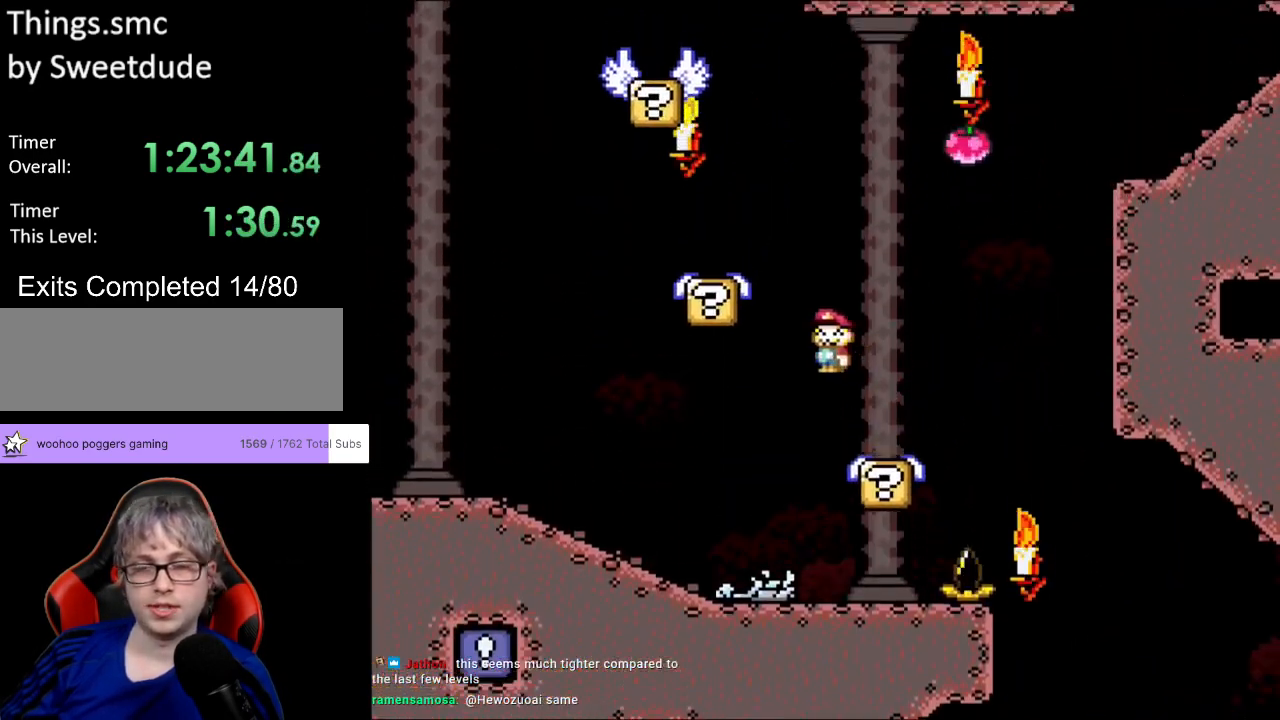
{"buttons": ["Y", "DPAD_RIGHT"], "events": [[133, "B", "up"], [433, "DPAD_LEFT", "up"], [450, "DPAD_RIGHT", "down"]]}
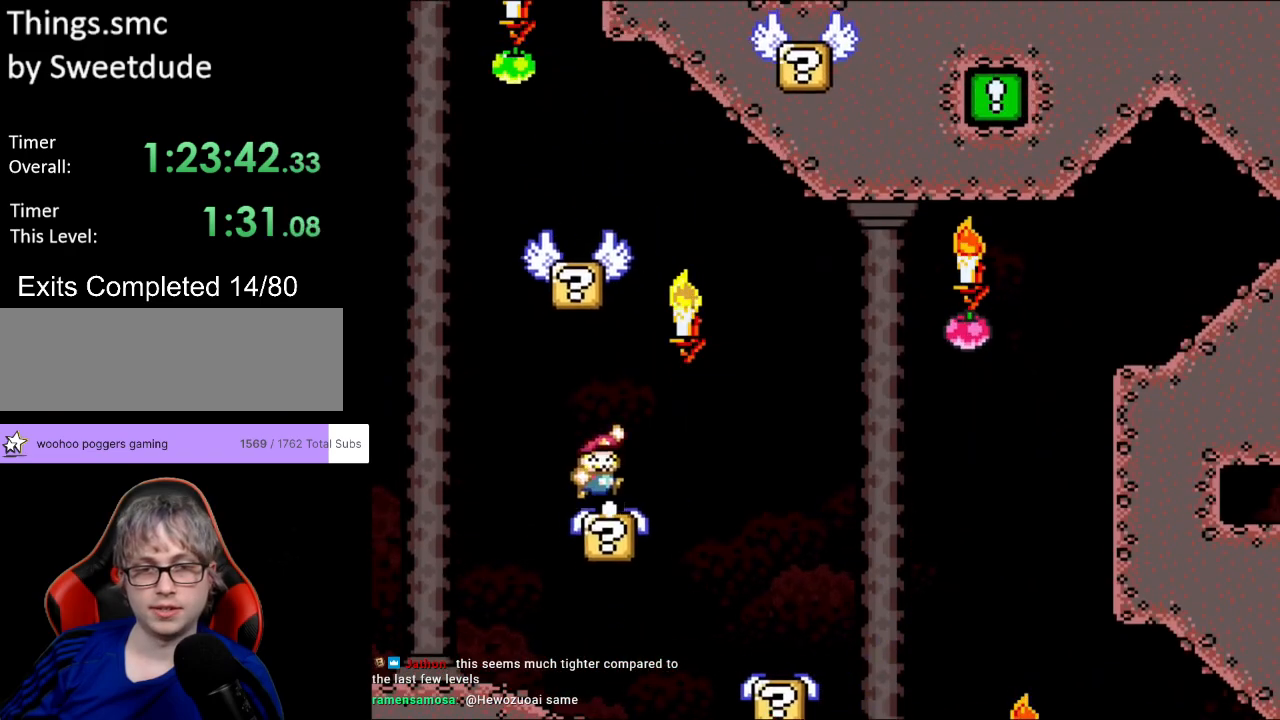
{"buttons": ["Y", "DPAD_LEFT"], "events": [[17, "B", "down"], [117, "DPAD_LEFT", "down"], [117, "DPAD_RIGHT", "up"], [117, "DPAD_UP", "down"], [150, "DPAD_UP", "up"], [450, "B", "up"]]}
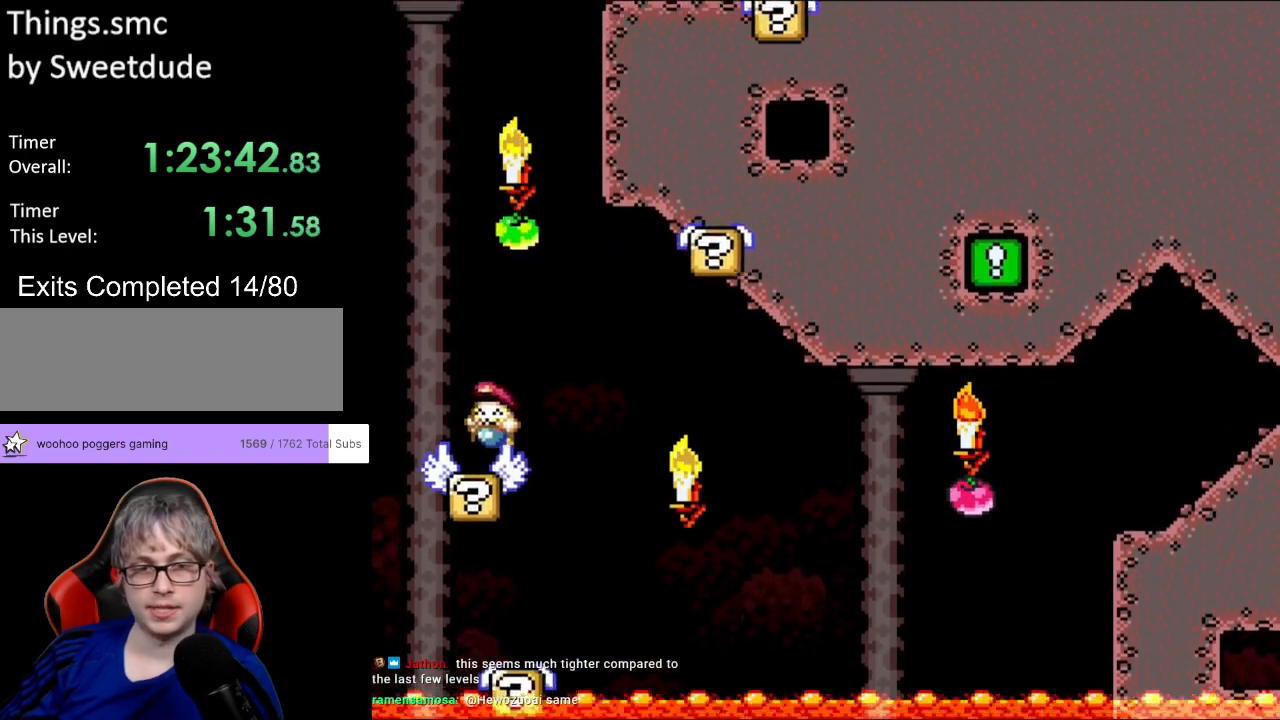
{"buttons": ["B", "Y", "DPAD_RIGHT"], "events": [[117, "B", "down"], [117, "DPAD_LEFT", "up"], [133, "DPAD_RIGHT", "down"]]}
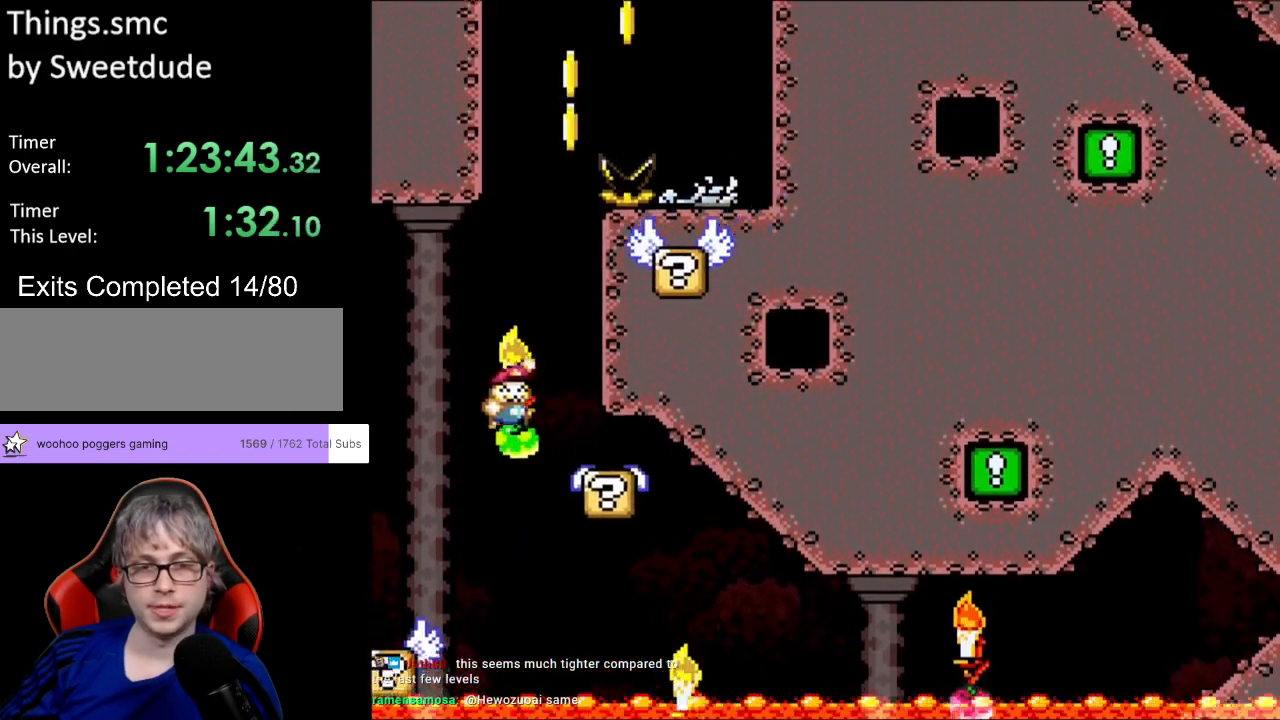
{"buttons": ["B", "Y", "DPAD_RIGHT"], "events": [[67, "B", "up"], [67, "DPAD_RIGHT", "up"], [67, "DPAD_UP", "down"], [100, "DPAD_LEFT", "down"], [150, "DPAD_UP", "up"], [233, "B", "down"], [383, "DPAD_LEFT", "up"], [467, "DPAD_RIGHT", "down"]]}
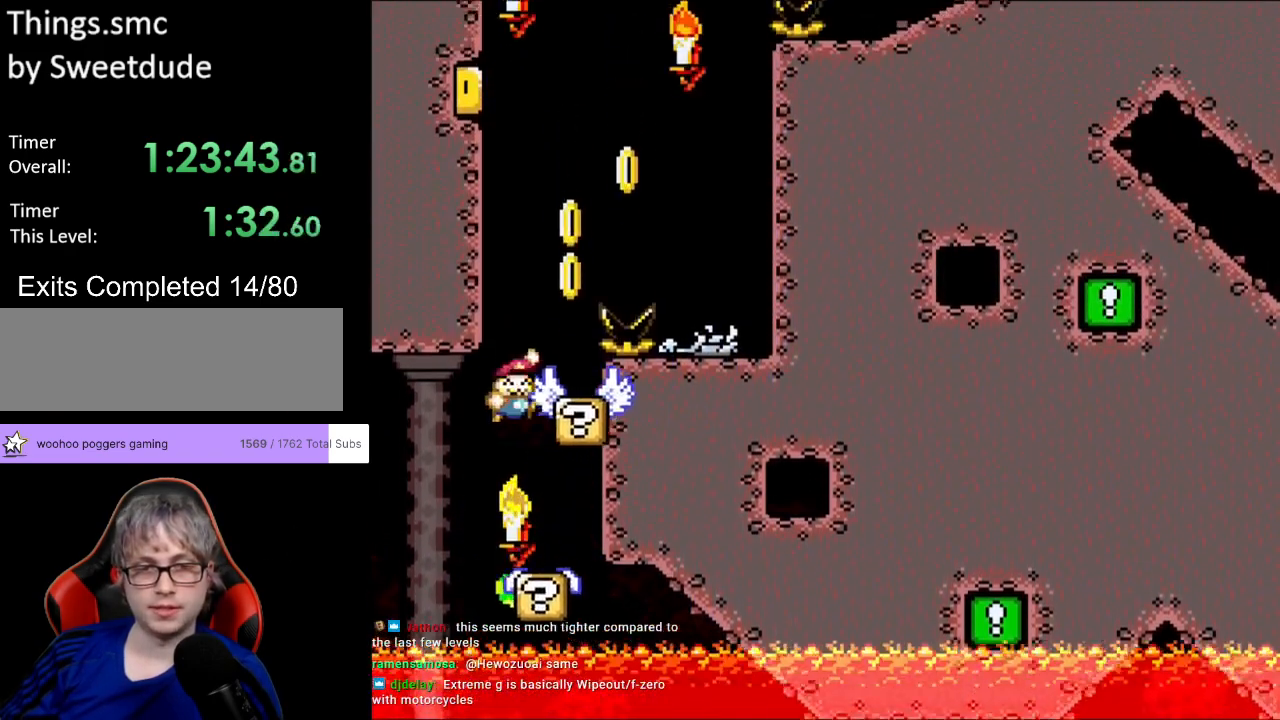
{"buttons": ["B", "Y", "DPAD_LEFT"], "events": [[133, "B", "up"], [250, "B", "down"], [400, "DPAD_RIGHT", "up"], [400, "DPAD_UP", "down"], [417, "DPAD_LEFT", "down"], [433, "DPAD_UP", "up"]]}
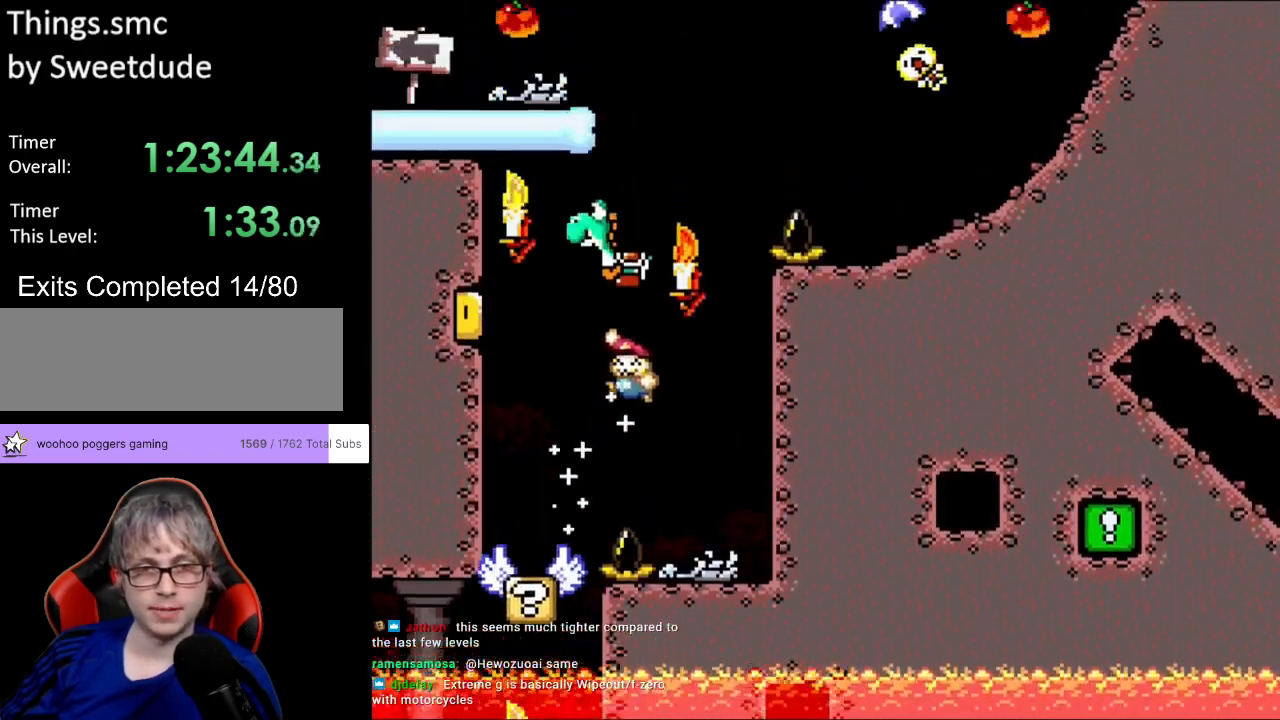
{"buttons": ["A", "B", "X", "Y", "DPAD_RIGHT"], "events": [[17, "DPAD_UP", "down"], [33, "DPAD_LEFT", "up"], [33, "DPAD_UP", "up"], [117, "DPAD_RIGHT", "down"], [167, "B", "up"], [233, "B", "down"], [267, "A", "down"], [267, "X", "down"]]}
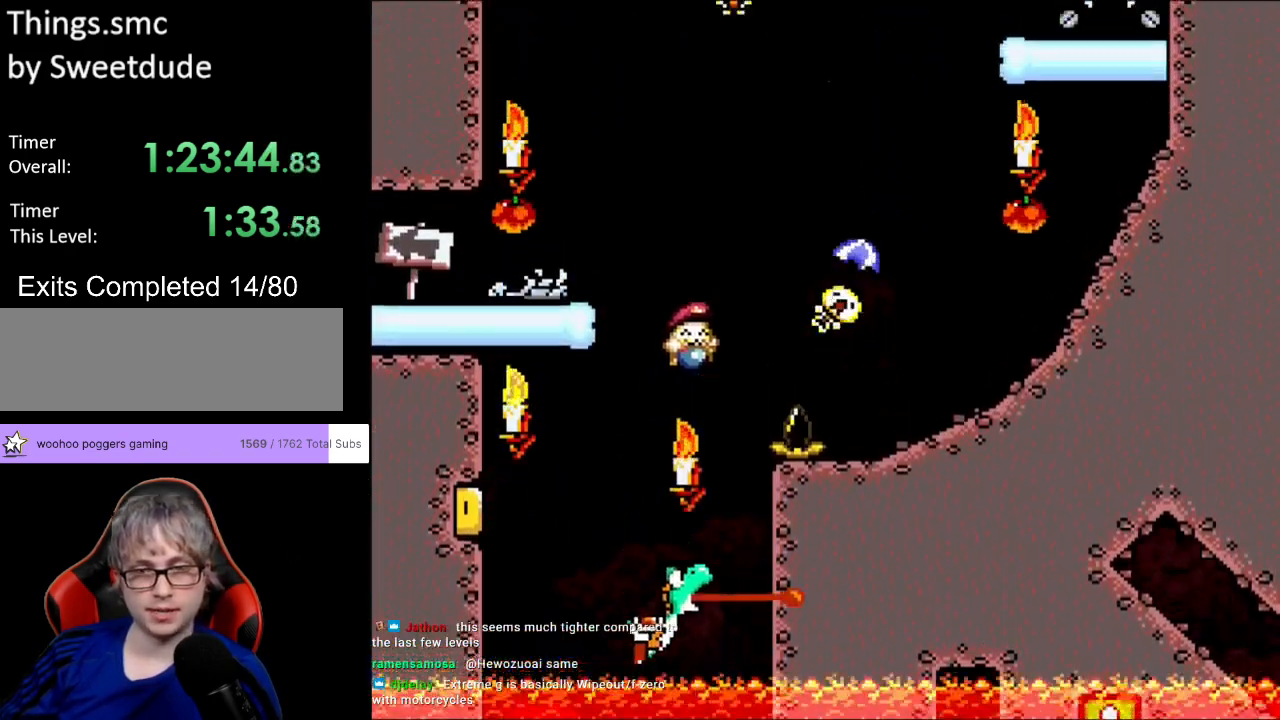
{"buttons": ["B", "Y", "DPAD_LEFT"], "events": [[233, "A", "up"], [250, "X", "up"], [267, "B", "up"], [367, "B", "down"], [433, "DPAD_RIGHT", "up"], [433, "DPAD_UP", "down"], [450, "DPAD_LEFT", "down"], [467, "DPAD_UP", "up"]]}
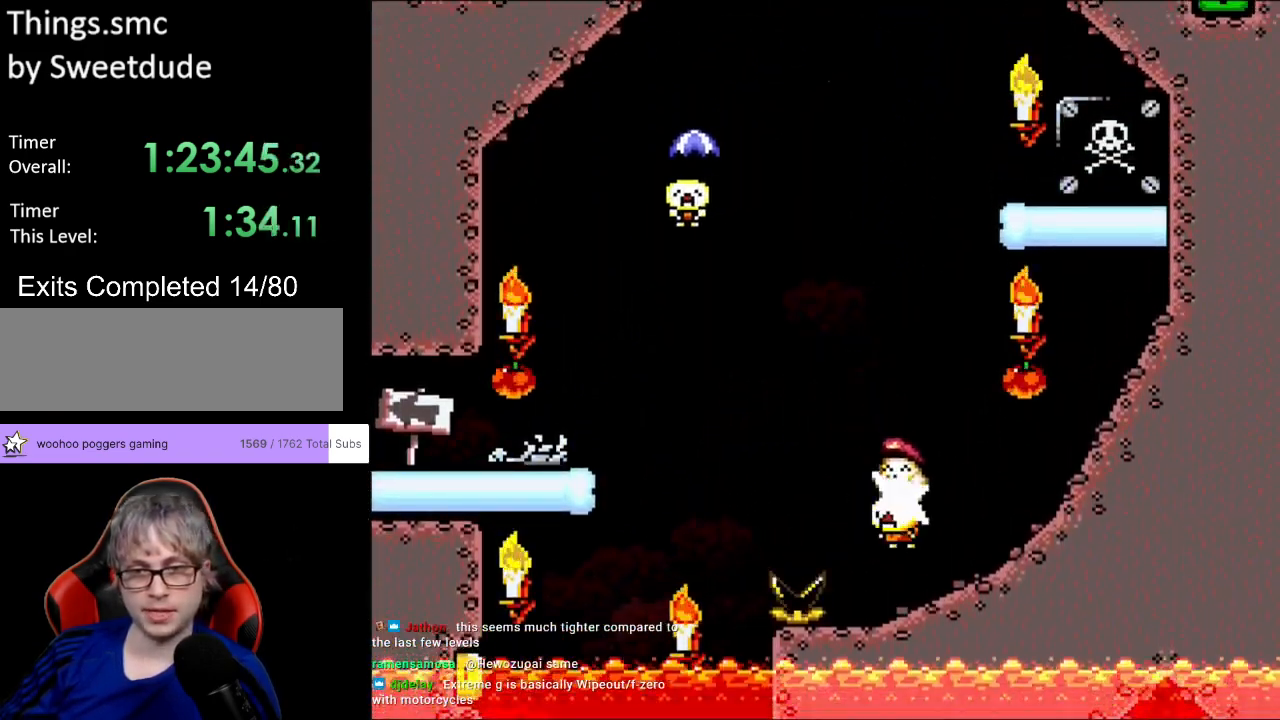
{"buttons": ["B", "Y", "DPAD_LEFT"], "events": []}
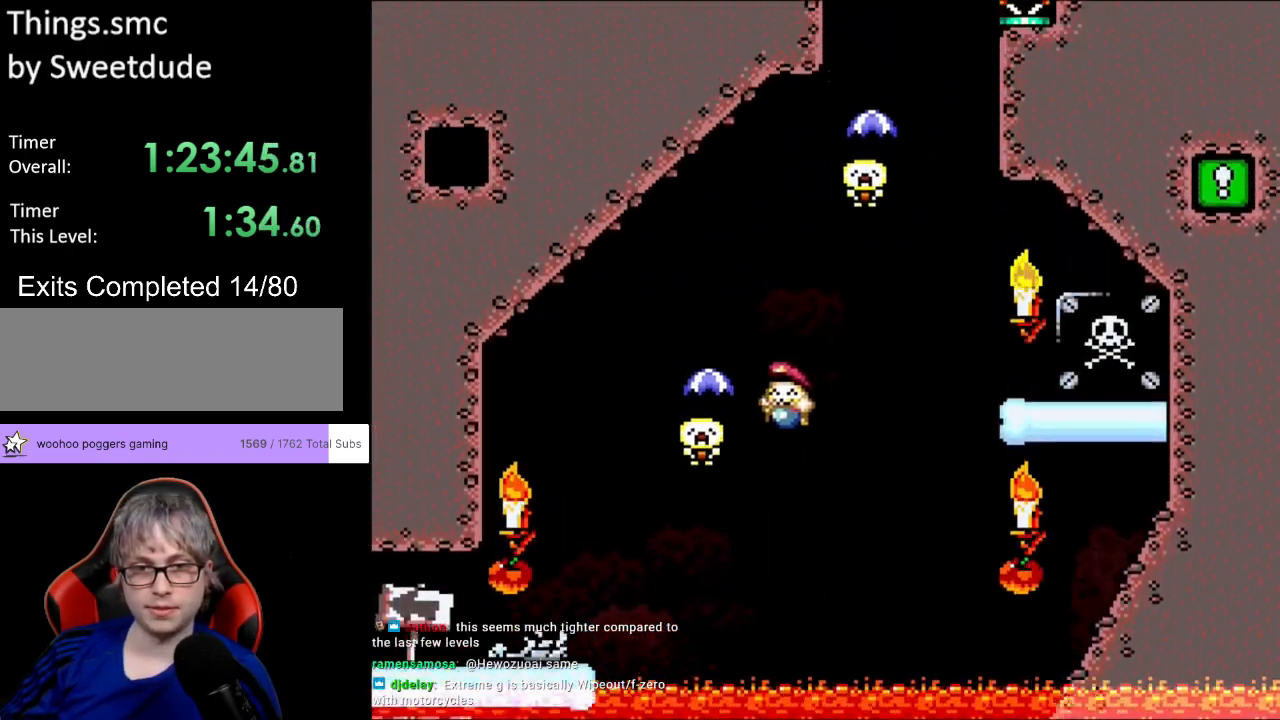
{"buttons": ["B", "Y", "DPAD_RIGHT"], "events": [[17, "B", "up"], [67, "B", "down"], [83, "DPAD_LEFT", "up"], [83, "DPAD_RIGHT", "down"], [250, "DPAD_RIGHT", "up"], [283, "DPAD_RIGHT", "down"]]}
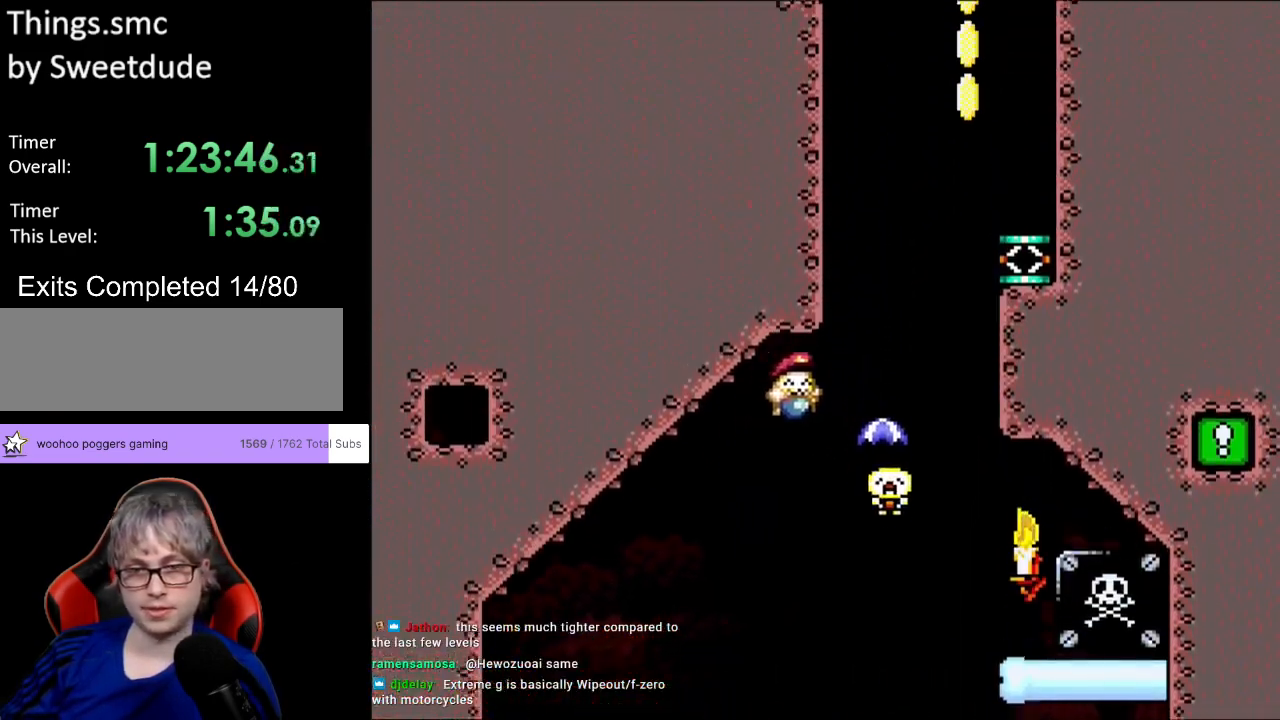
{"buttons": ["B", "Y"], "events": [[50, "B", "up"], [150, "B", "down"], [283, "DPAD_LEFT", "down"], [283, "DPAD_RIGHT", "up"], [483, "DPAD_LEFT", "up"]]}
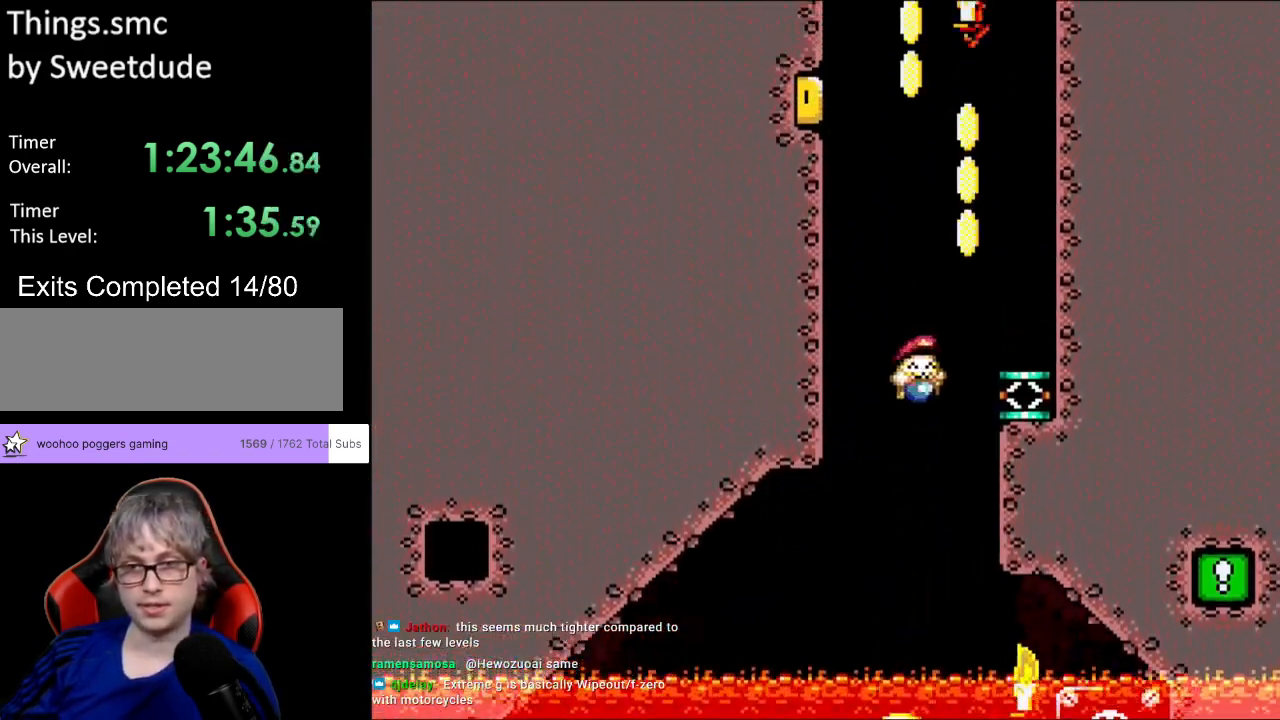
{"buttons": ["B", "Y"], "events": [[17, "DPAD_RIGHT", "down"], [300, "B", "up"], [383, "DPAD_RIGHT", "up"], [500, "B", "down"]]}
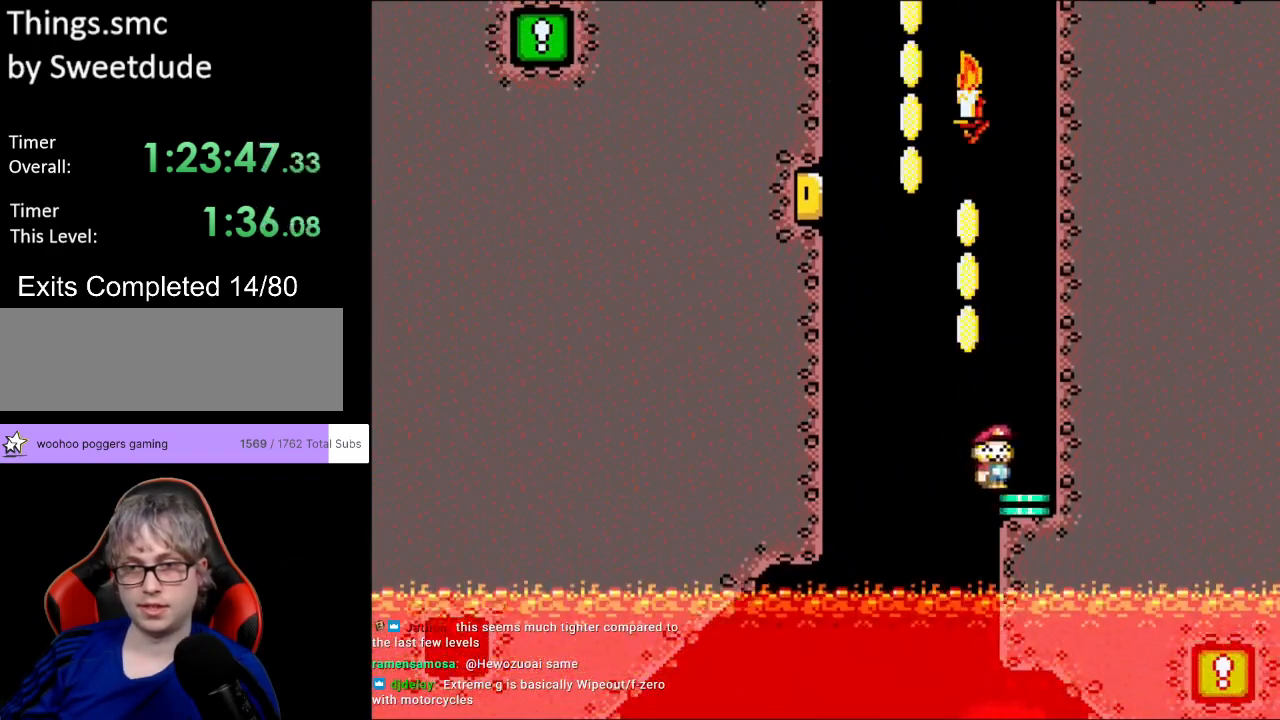
{"buttons": ["B", "Y", "DPAD_LEFT"], "events": [[217, "DPAD_LEFT", "down"], [217, "DPAD_UP", "down"], [233, "DPAD_UP", "up"], [333, "DPAD_LEFT", "up"], [417, "DPAD_LEFT", "down"]]}
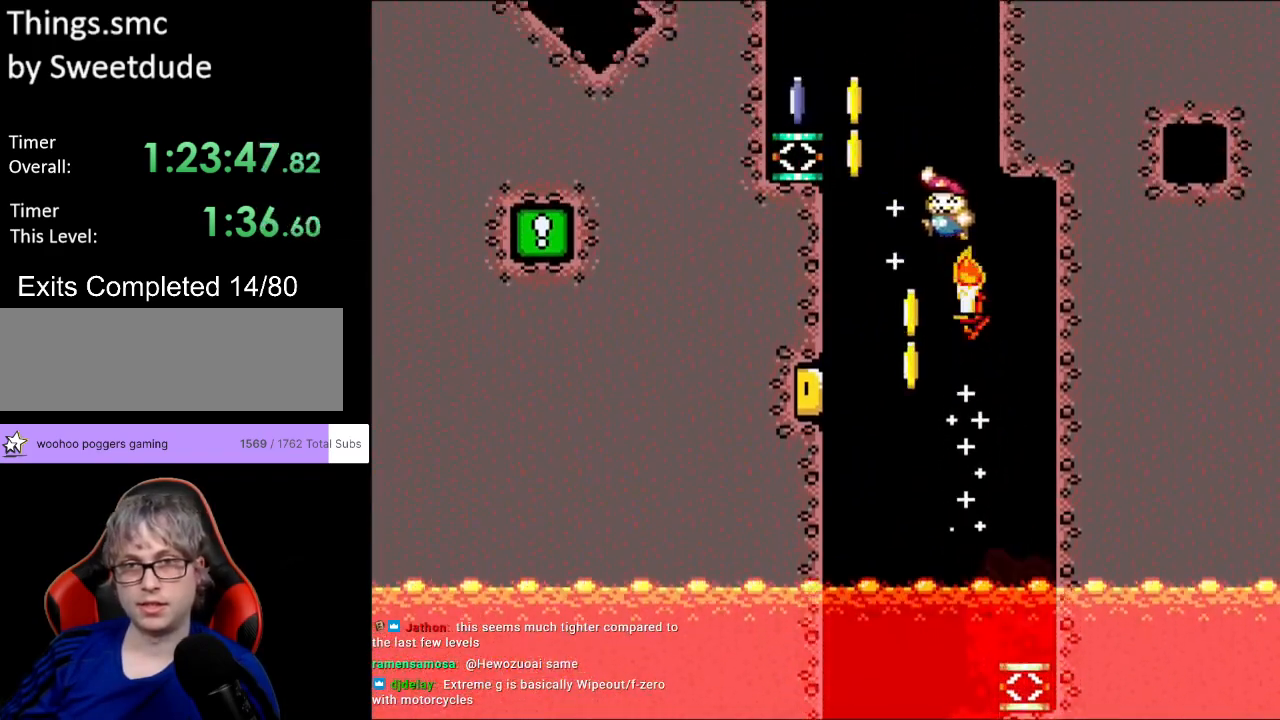
{"buttons": ["Y", "DPAD_RIGHT"], "events": [[283, "B", "up"], [317, "DPAD_LEFT", "up"], [383, "DPAD_RIGHT", "down"]]}
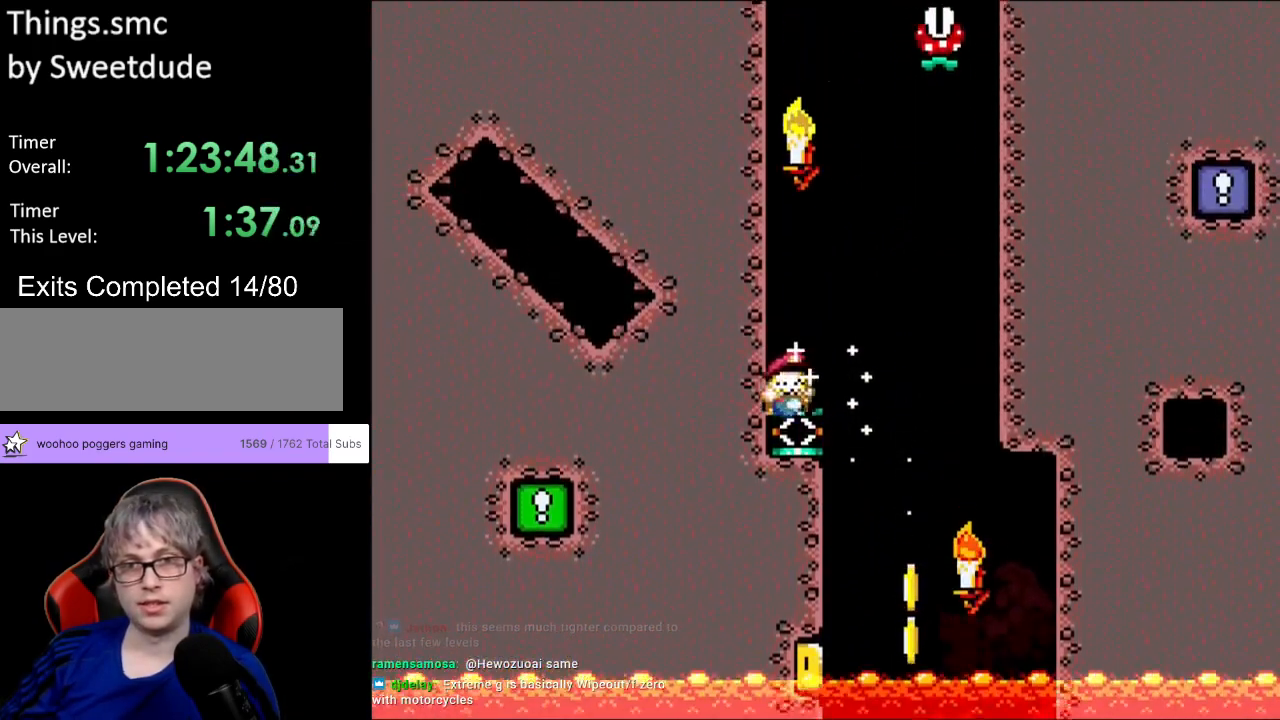
{"buttons": ["A", "X"], "events": [[33, "DPAD_RIGHT", "up"], [100, "A", "down"], [100, "Y", "up"], [150, "X", "down"]]}